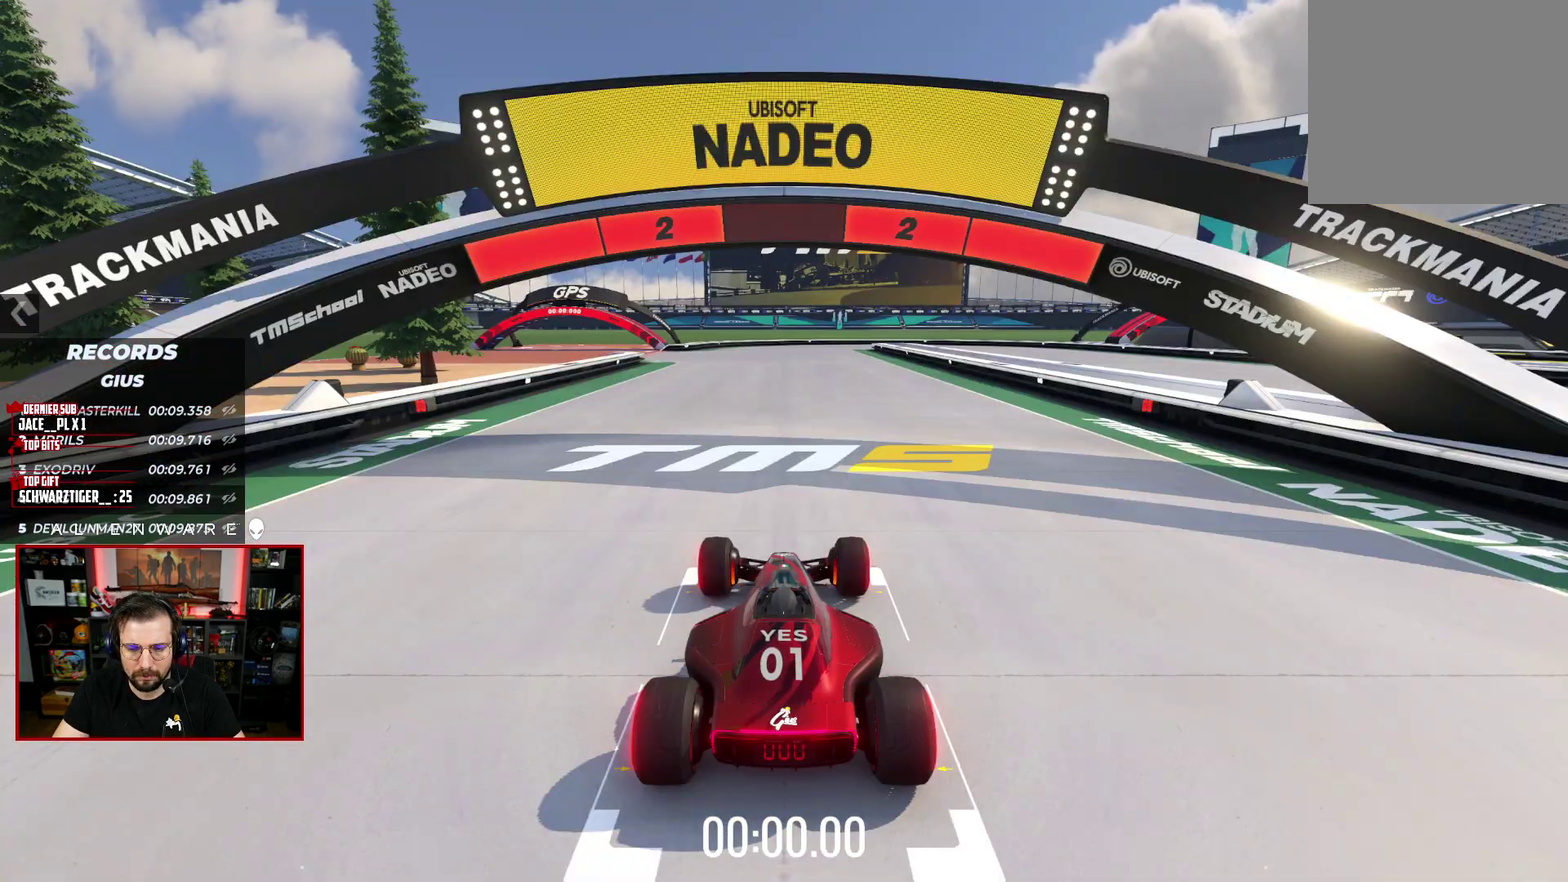
Gameplay with a controller (Xbox layout); each line is a JSON object with the inputs held at the frame after it. "events" lists button and stick changes between this image and that frame as [ms after this image, input, new state], when the widget could be followed in between. Not read: L1 R1.
{"buttons": ["X"], "left_stick": "center", "right_stick": "center", "events": []}
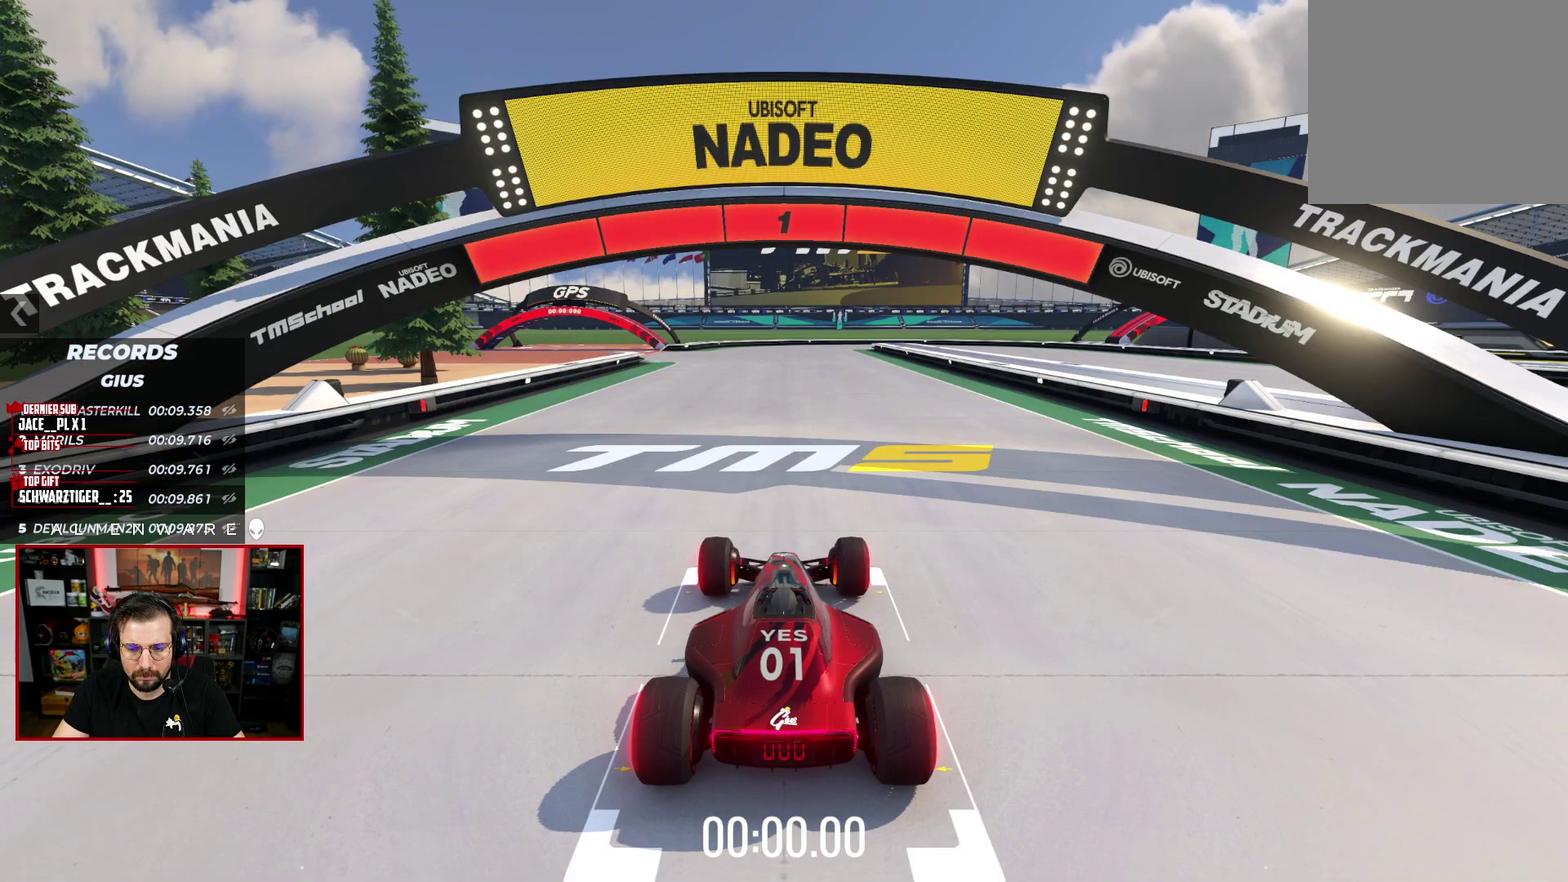
{"buttons": ["X"], "left_stick": "center", "right_stick": "center", "events": []}
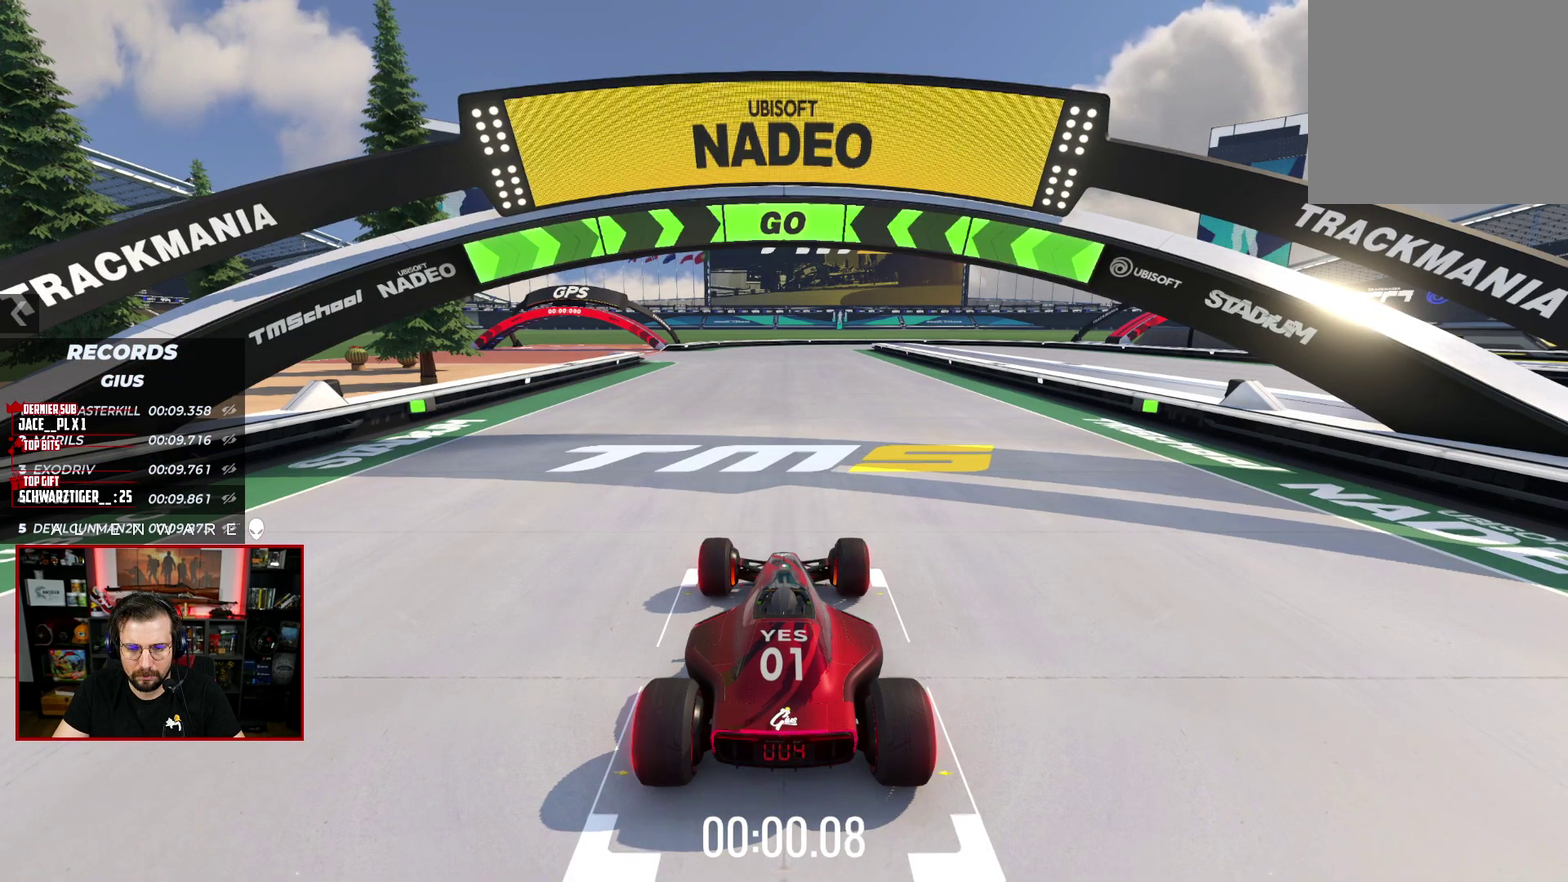
{"buttons": ["X"], "left_stick": "center", "right_stick": "center", "events": []}
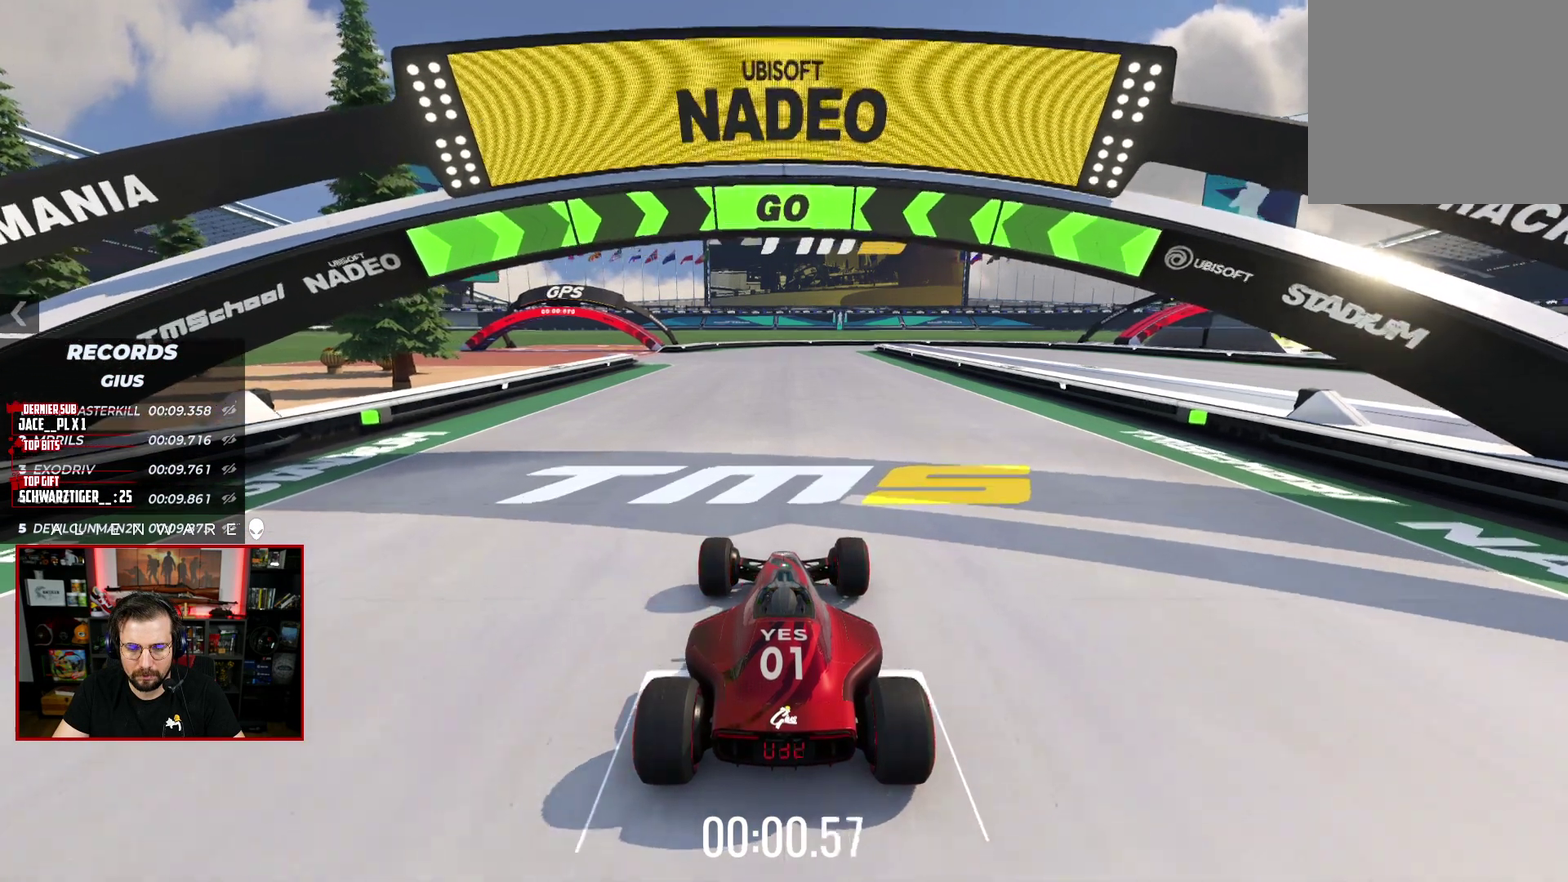
{"buttons": ["X"], "left_stick": "center", "right_stick": "center", "events": []}
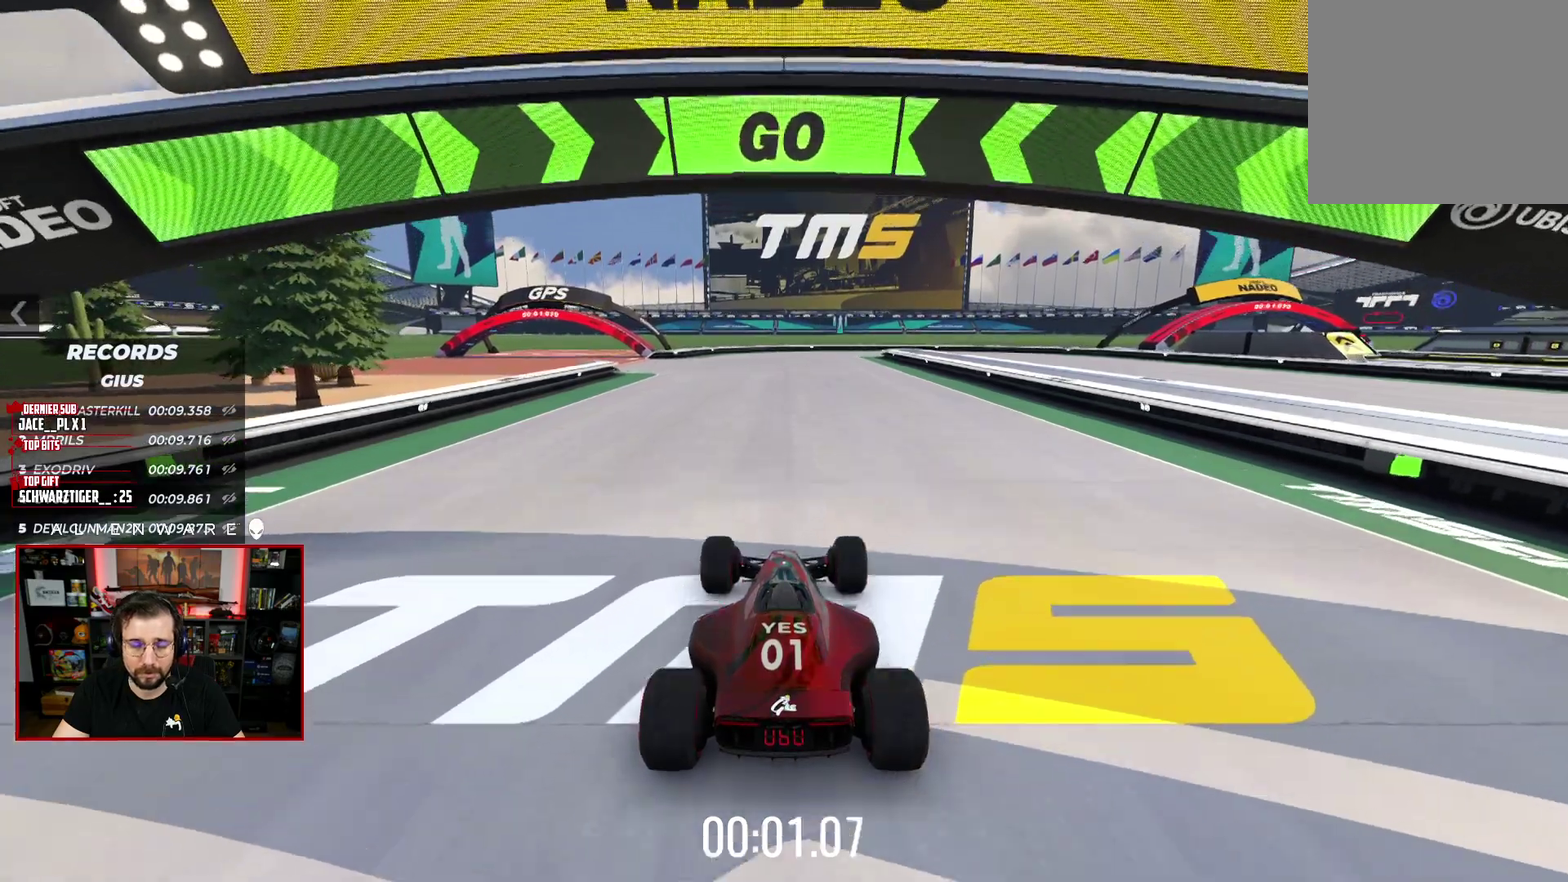
{"buttons": ["X"], "left_stick": "up-left", "right_stick": "center", "events": [[400, "left_stick", "left"], [450, "left_stick", "up-left"]]}
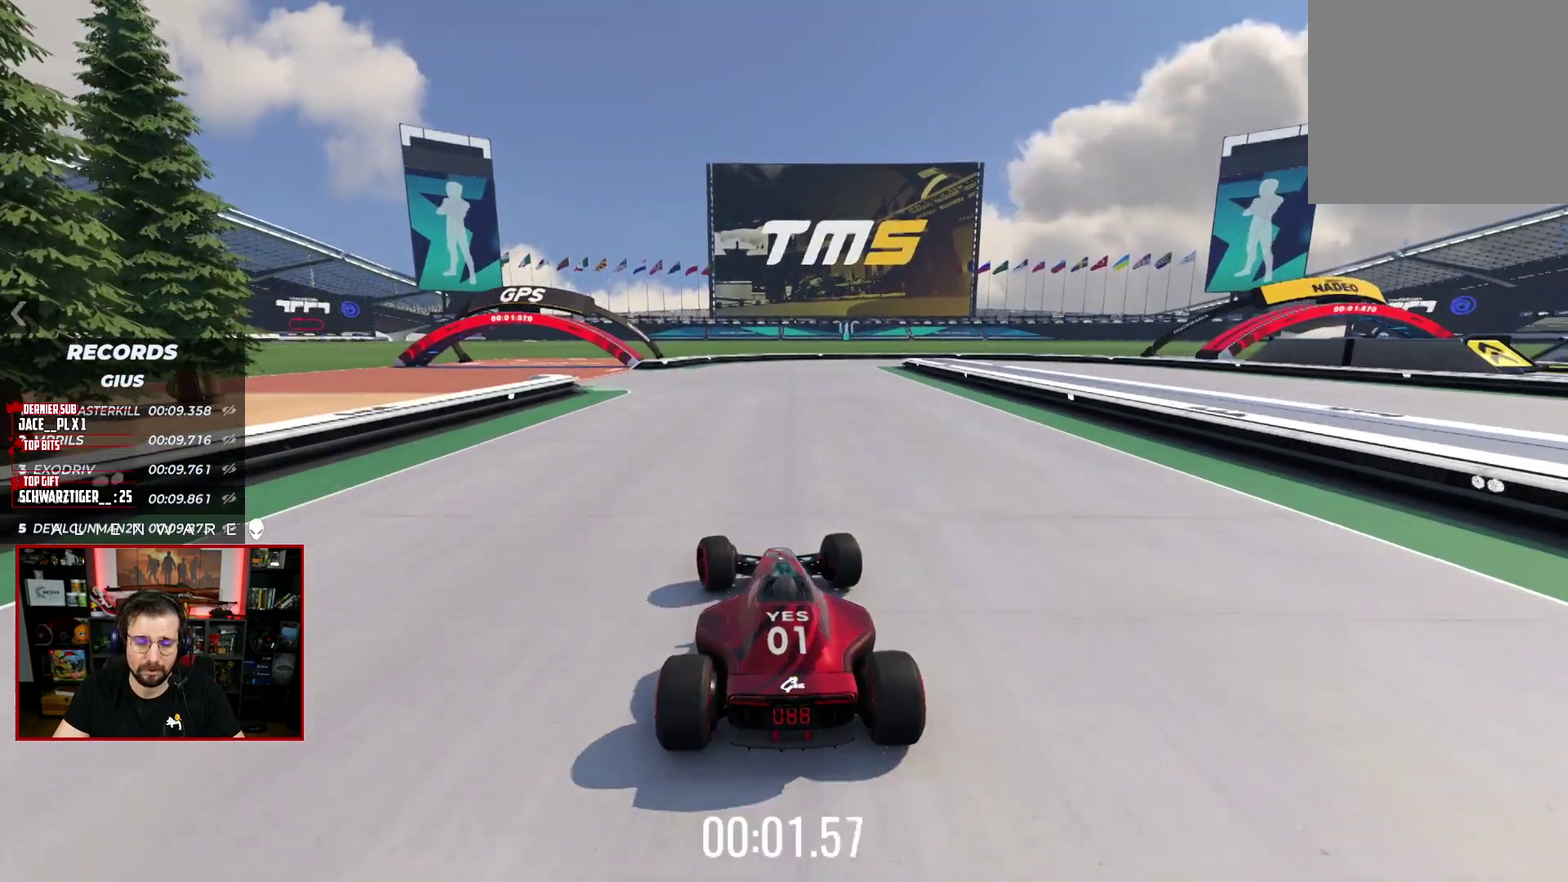
{"buttons": ["X"], "left_stick": "center", "right_stick": "center", "events": [[17, "left_stick", "center"]]}
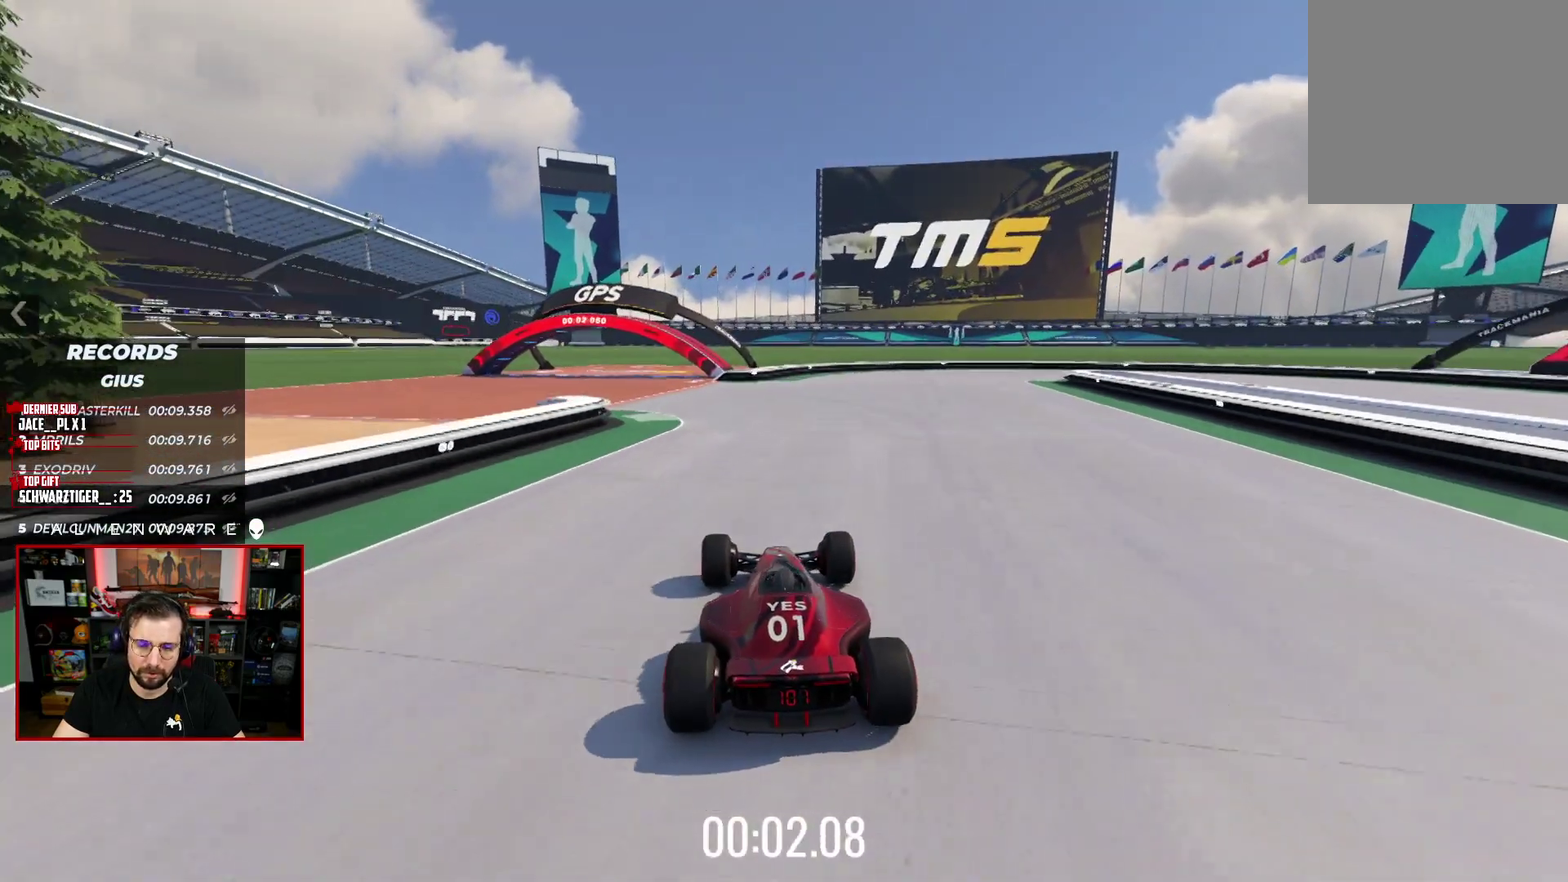
{"buttons": ["X"], "left_stick": "right", "right_stick": "center", "events": [[483, "left_stick", "right"]]}
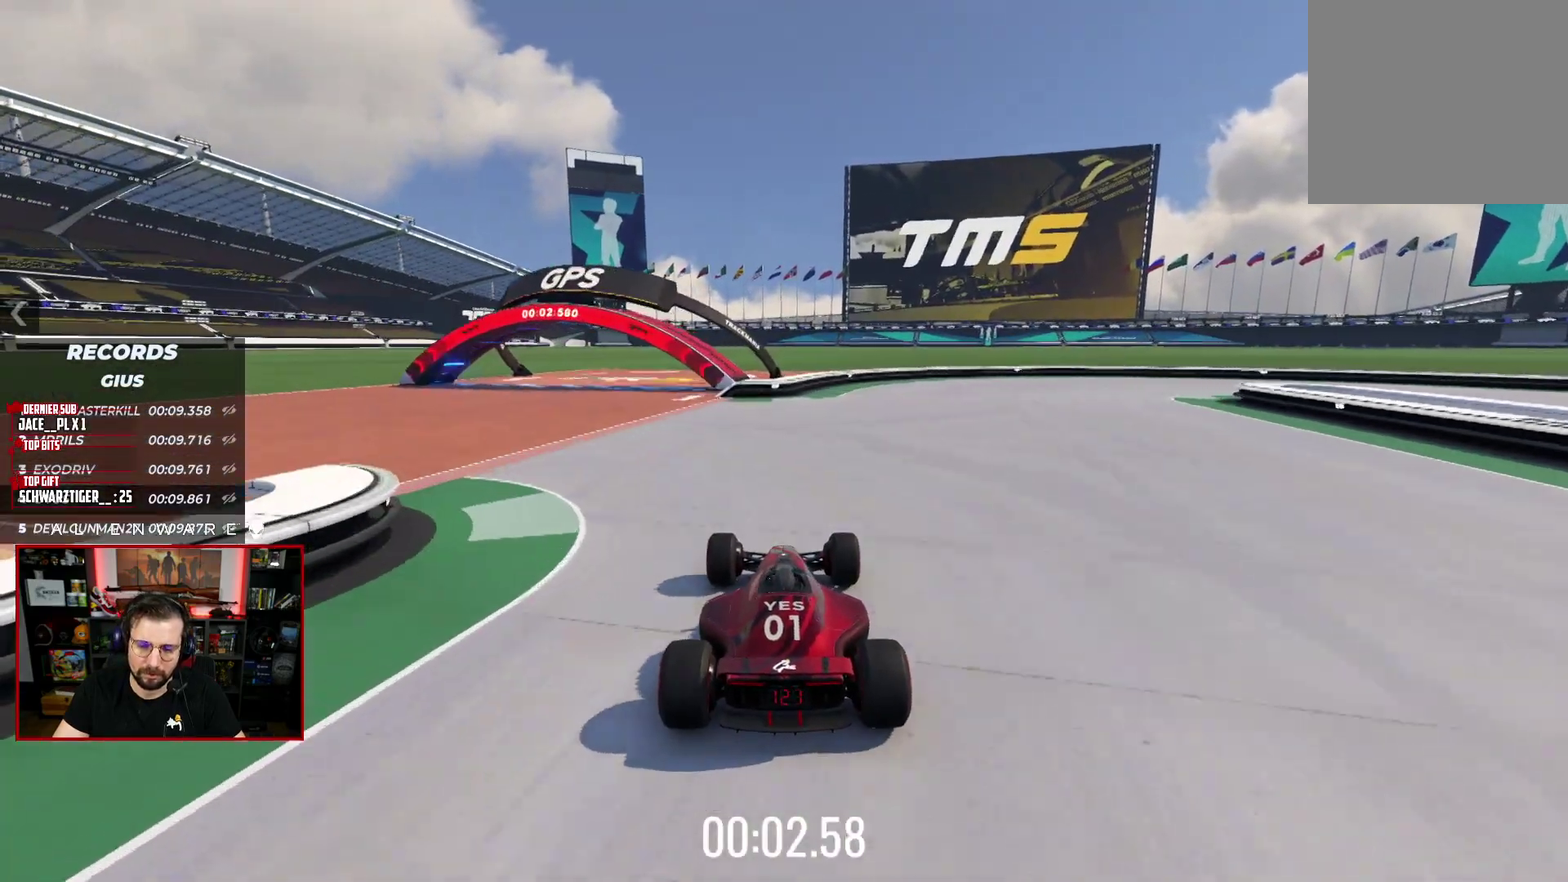
{"buttons": ["A", "X", "L3"], "left_stick": "right", "right_stick": "center"}
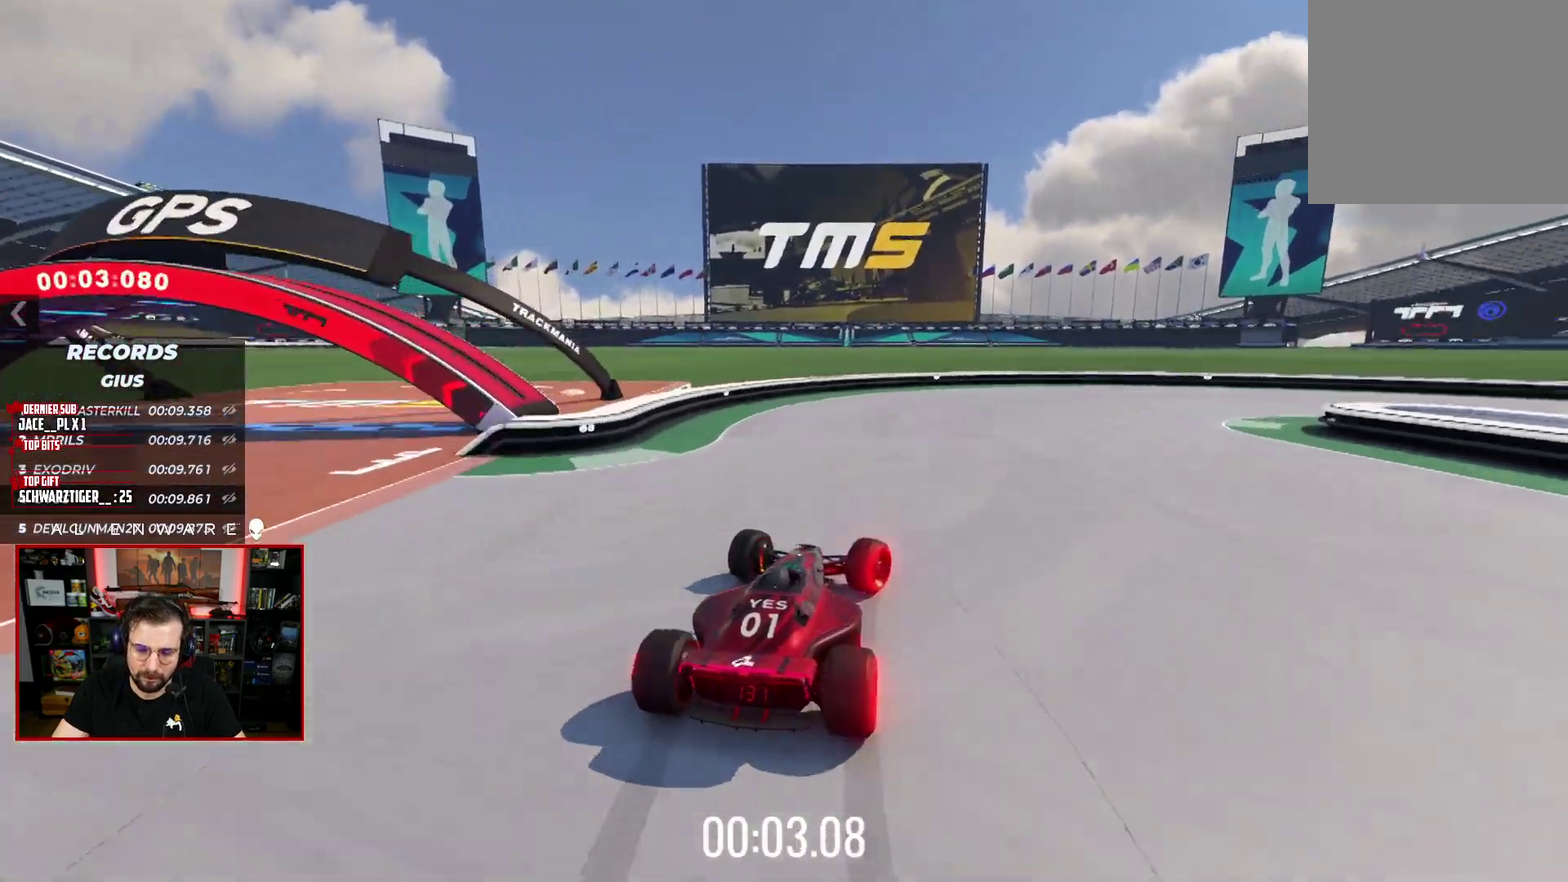
{"buttons": ["A", "X", "L3"], "left_stick": "right", "right_stick": "center", "events": []}
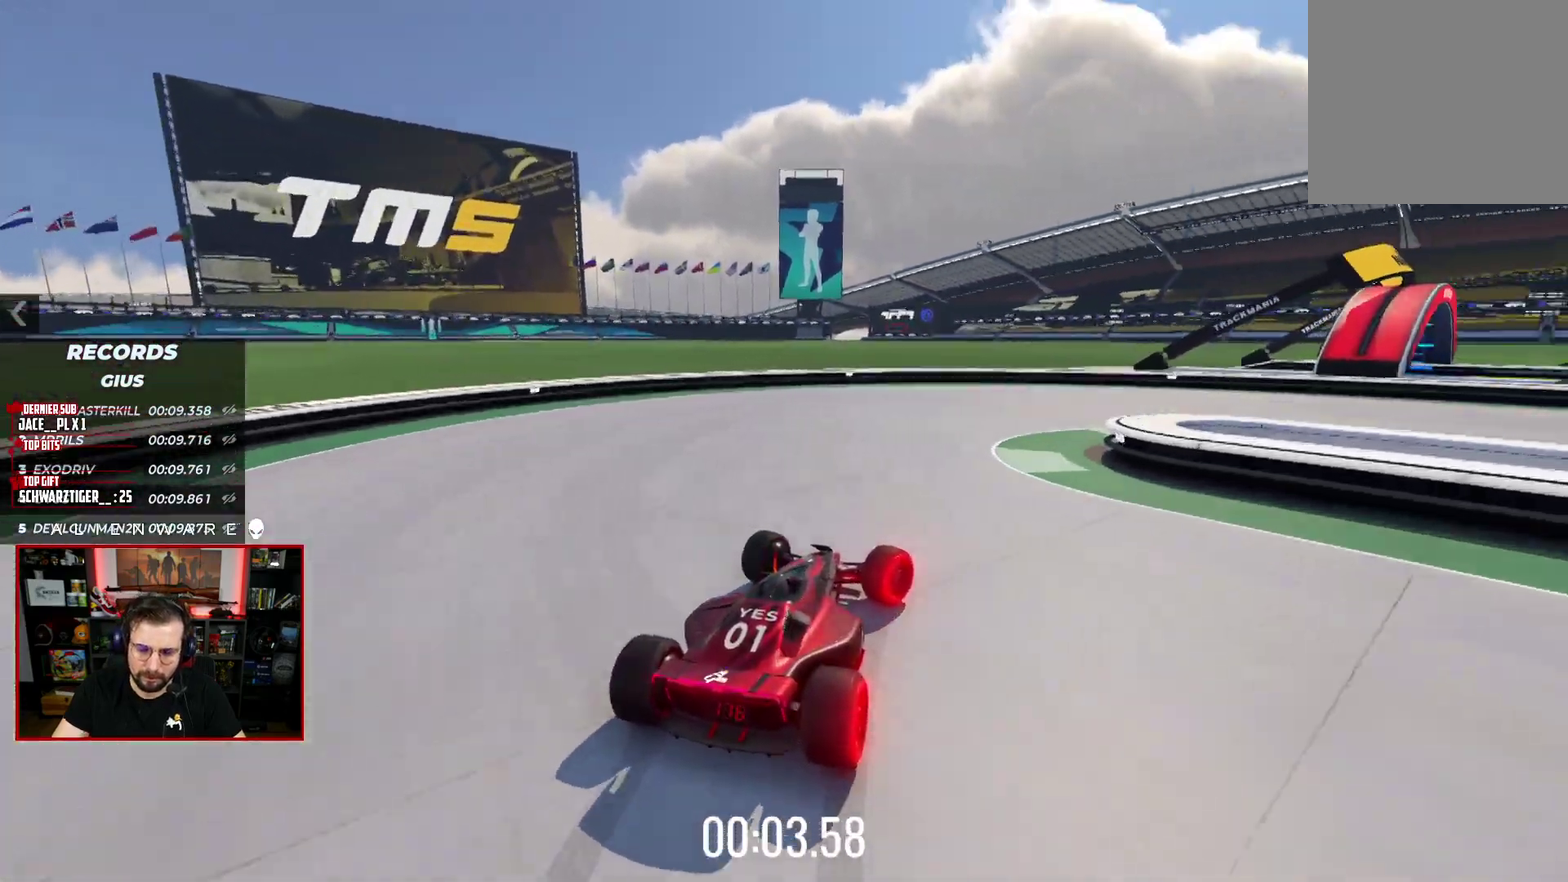
{"buttons": [], "left_stick": "right", "right_stick": "center"}
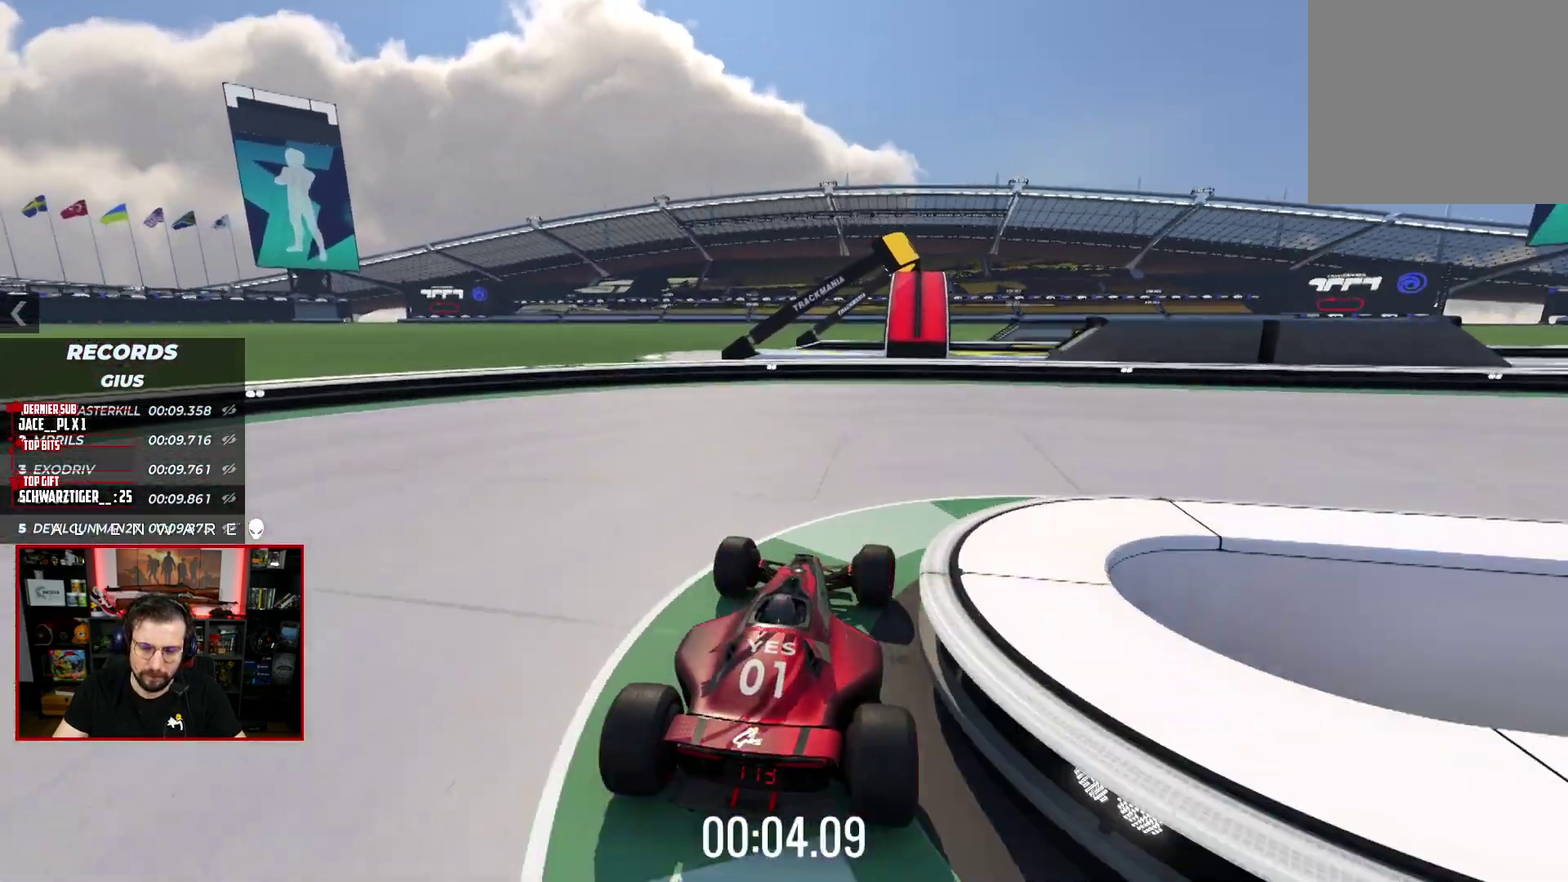
{"buttons": [], "left_stick": "center", "right_stick": "center", "events": [[267, "B", "down"], [383, "left_stick", "center"], [417, "B", "up"]]}
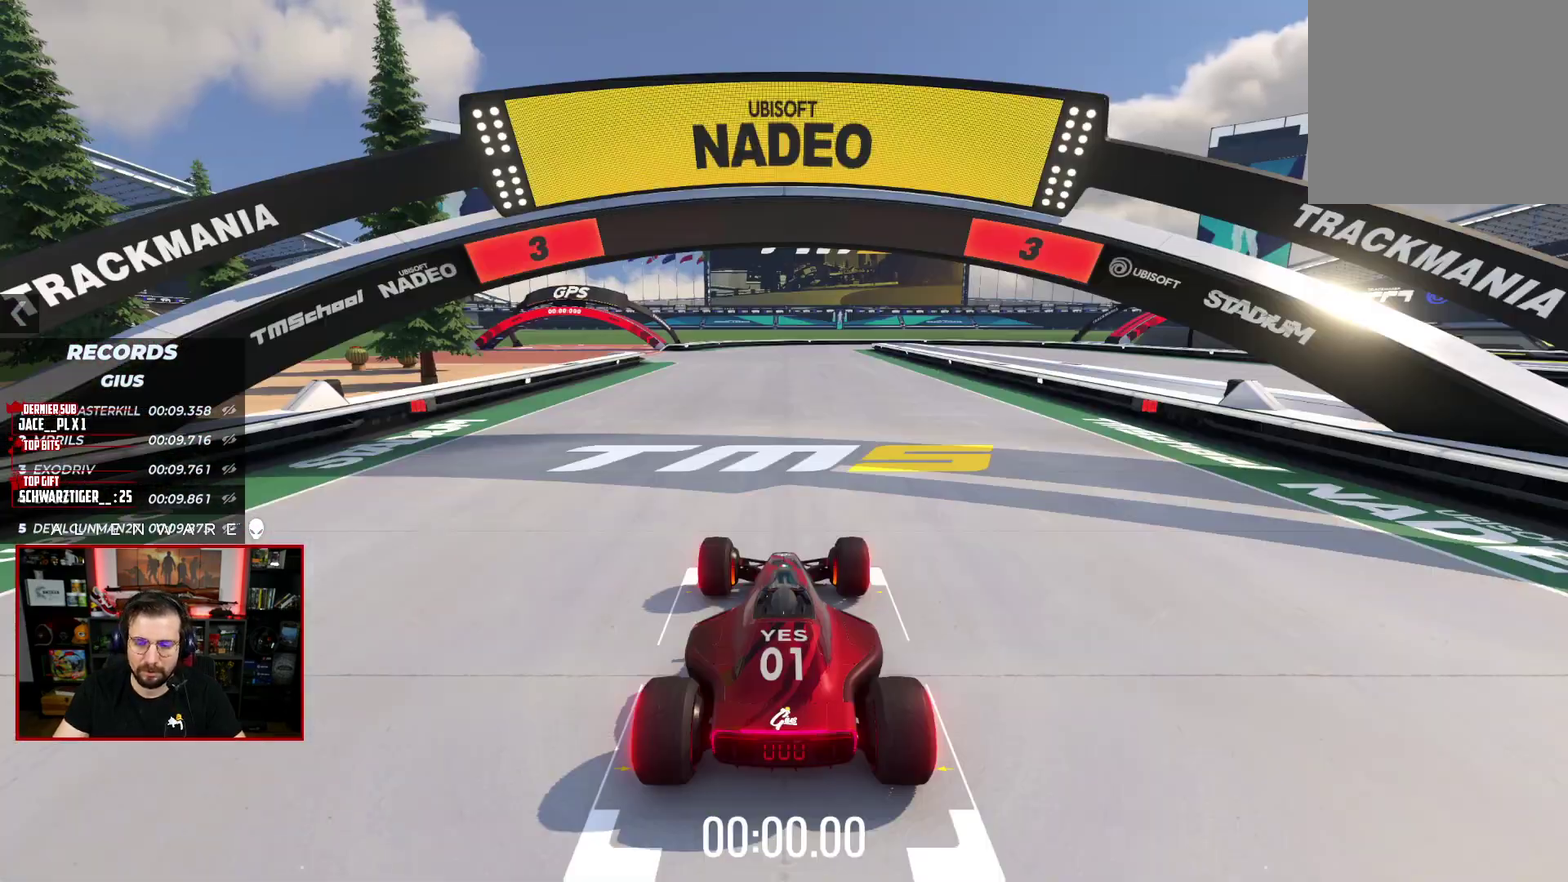
{"buttons": ["X"], "left_stick": "center", "right_stick": "center", "events": [[33, "X", "down"]]}
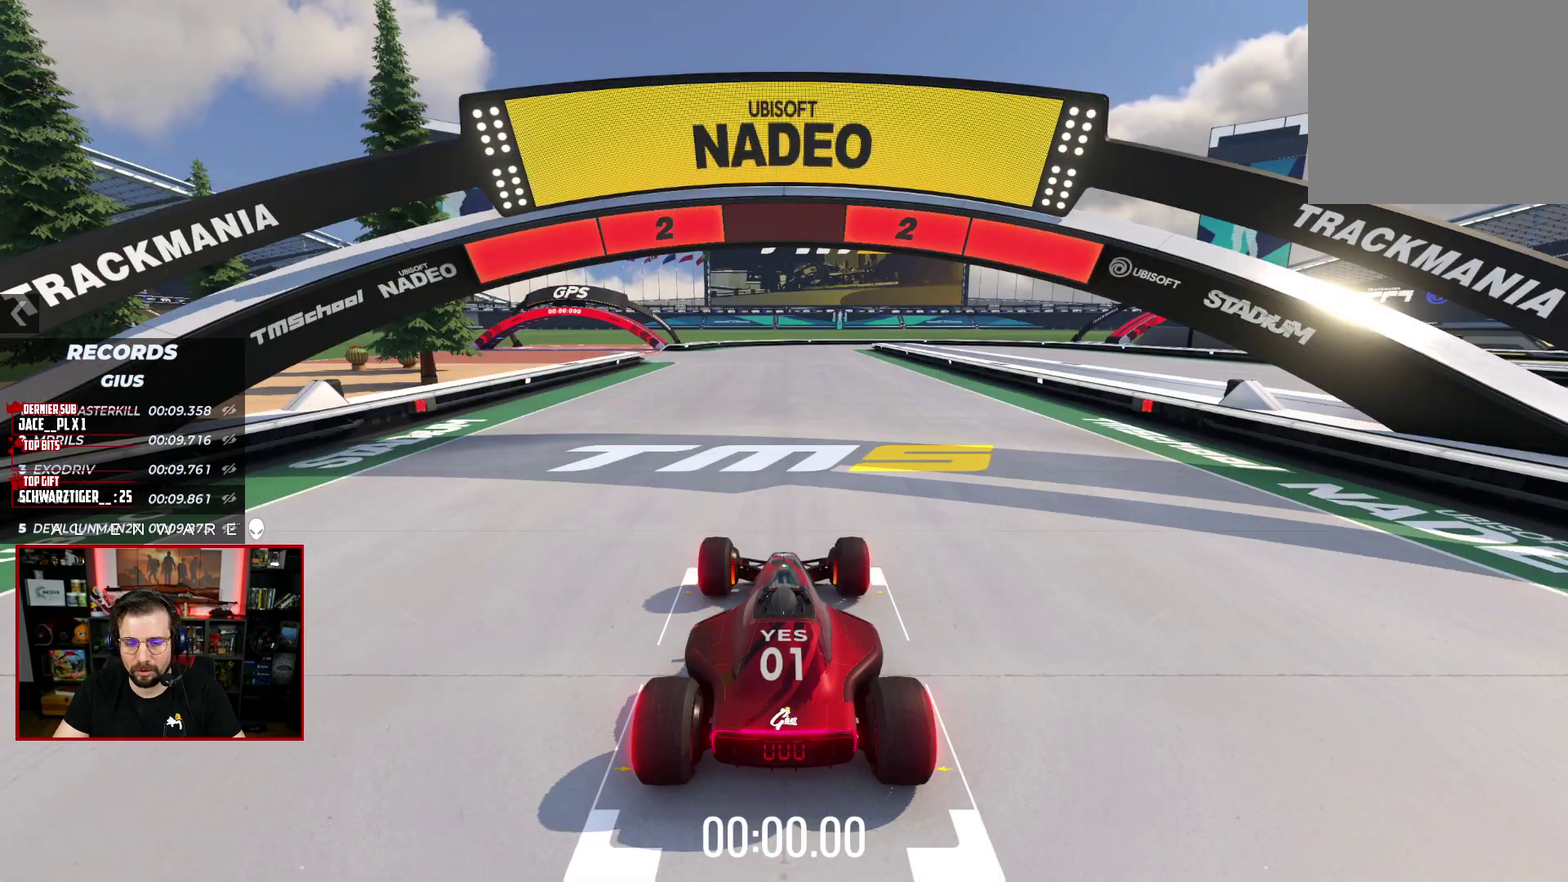
{"buttons": ["X"], "left_stick": "center", "right_stick": "center", "events": []}
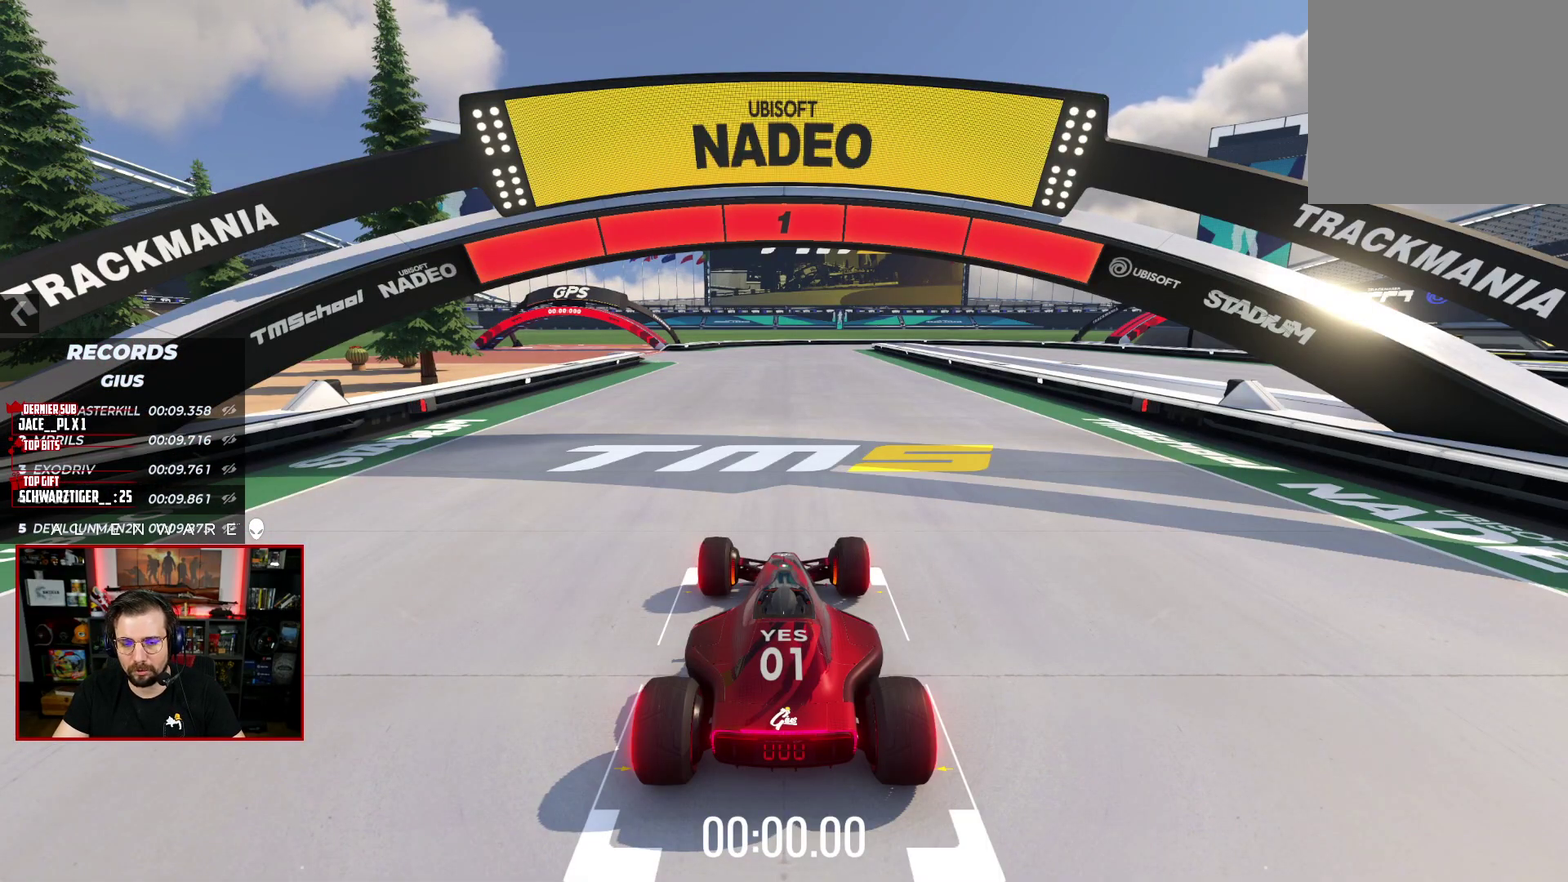
{"buttons": ["X"], "left_stick": "center", "right_stick": "center", "events": []}
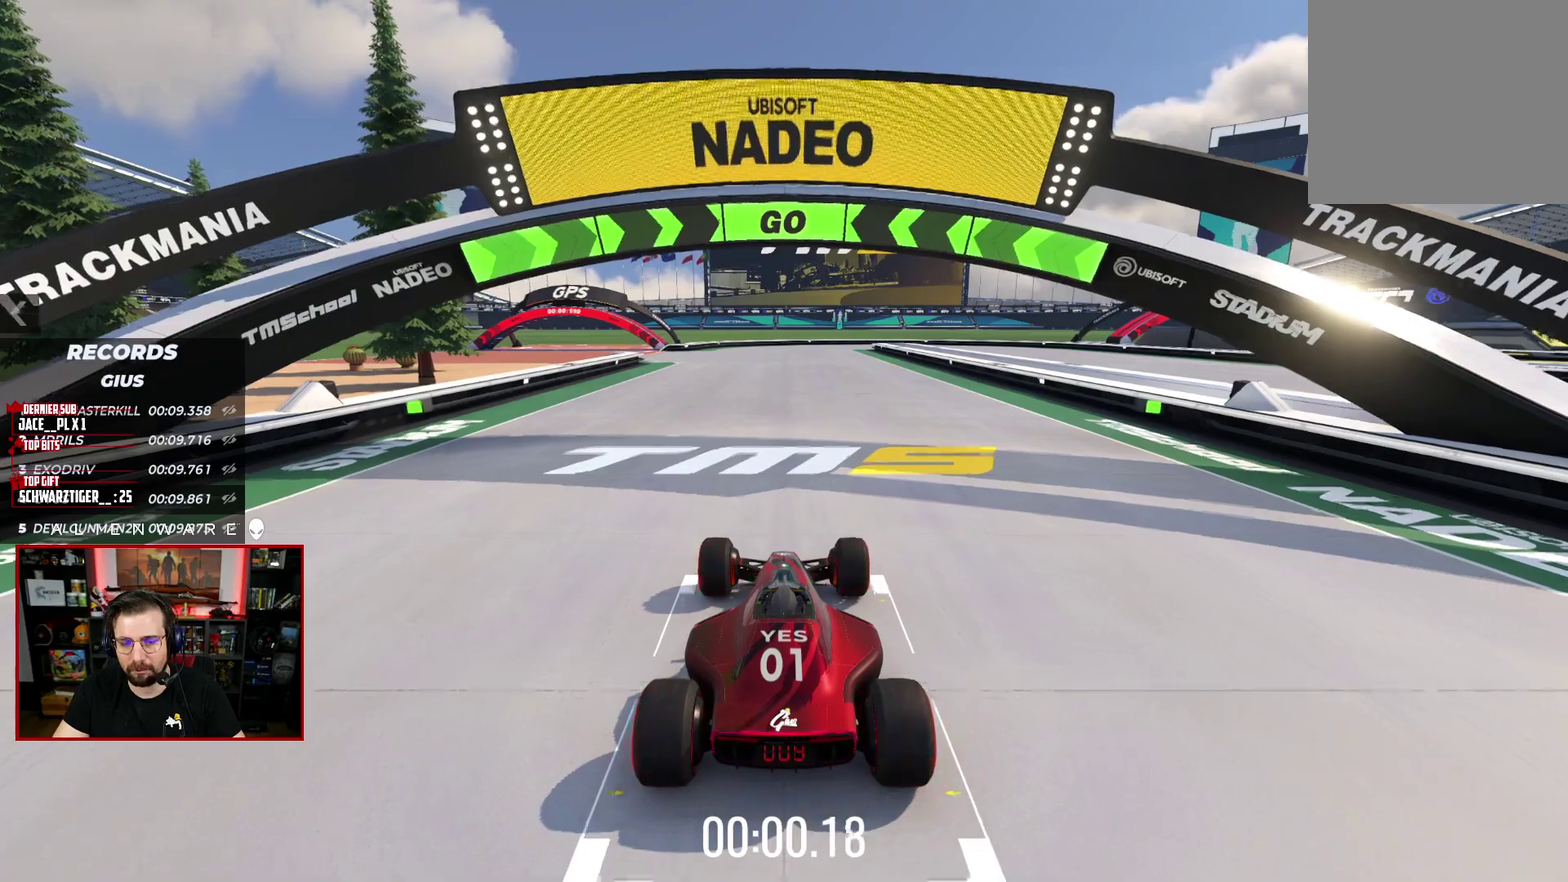
{"buttons": ["X"], "left_stick": "center", "right_stick": "center", "events": []}
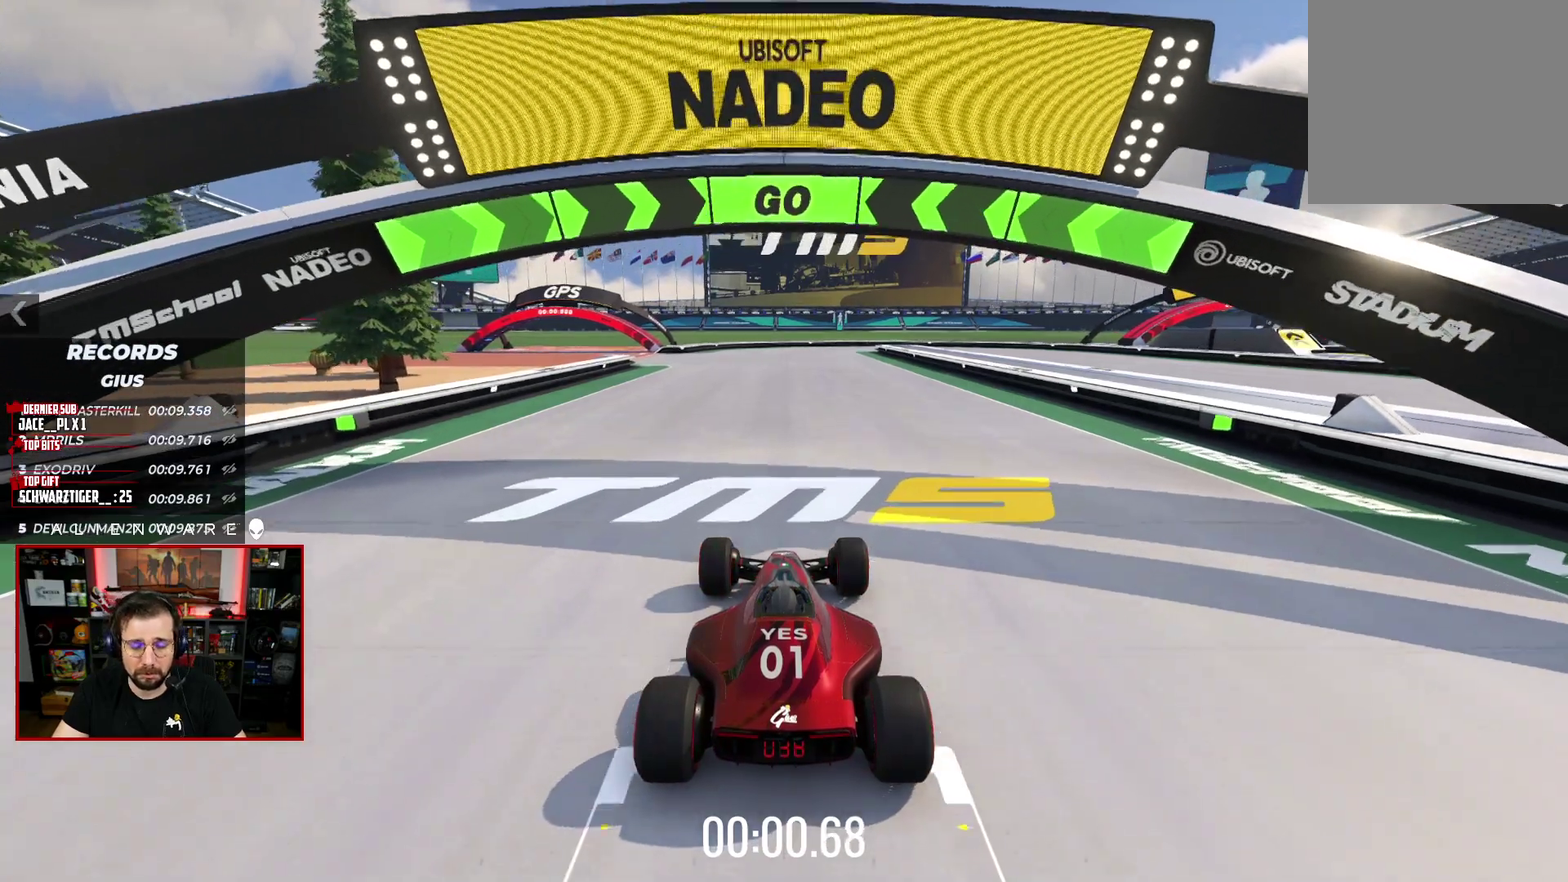
{"buttons": ["X"], "left_stick": "center", "right_stick": "center", "events": []}
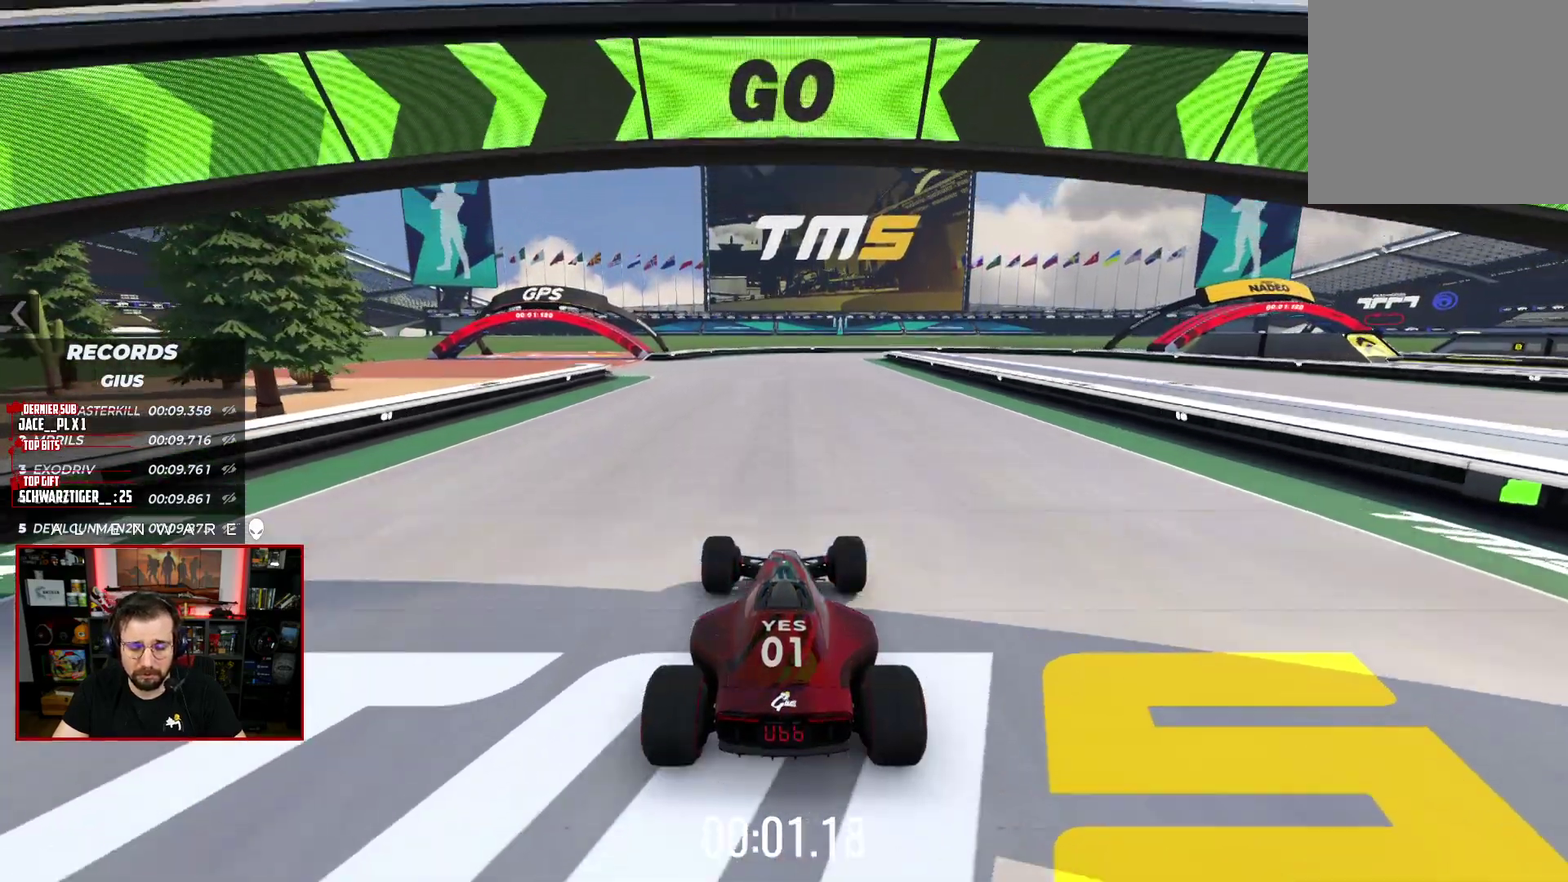
{"buttons": ["X"], "left_stick": "center", "right_stick": "center", "events": []}
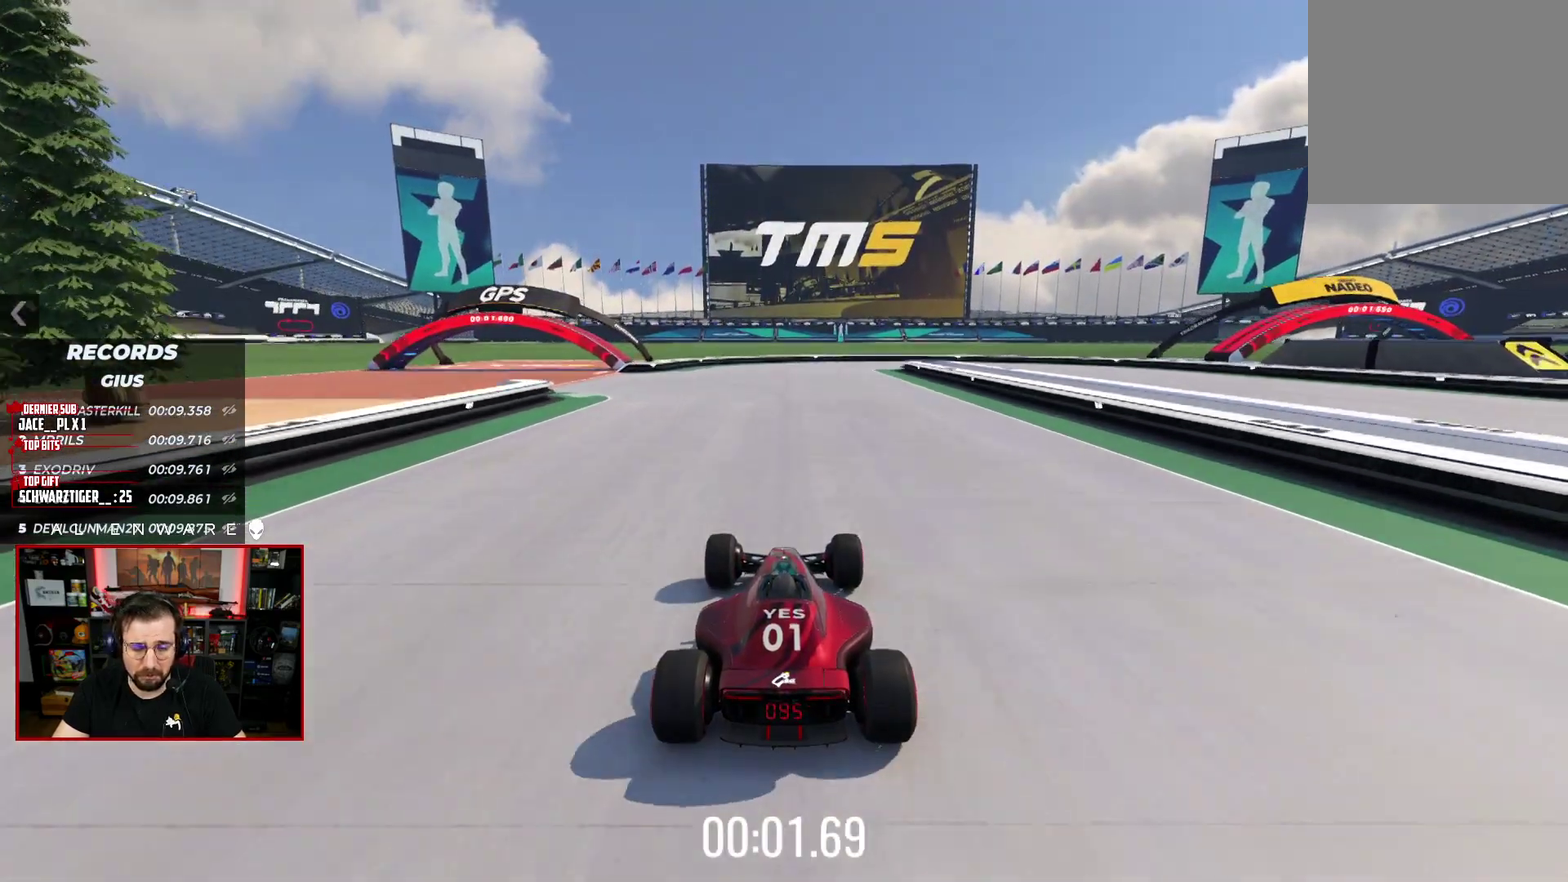
{"buttons": ["X"], "left_stick": "center", "right_stick": "center", "events": [[83, "left_stick", "left"], [233, "left_stick", "center"]]}
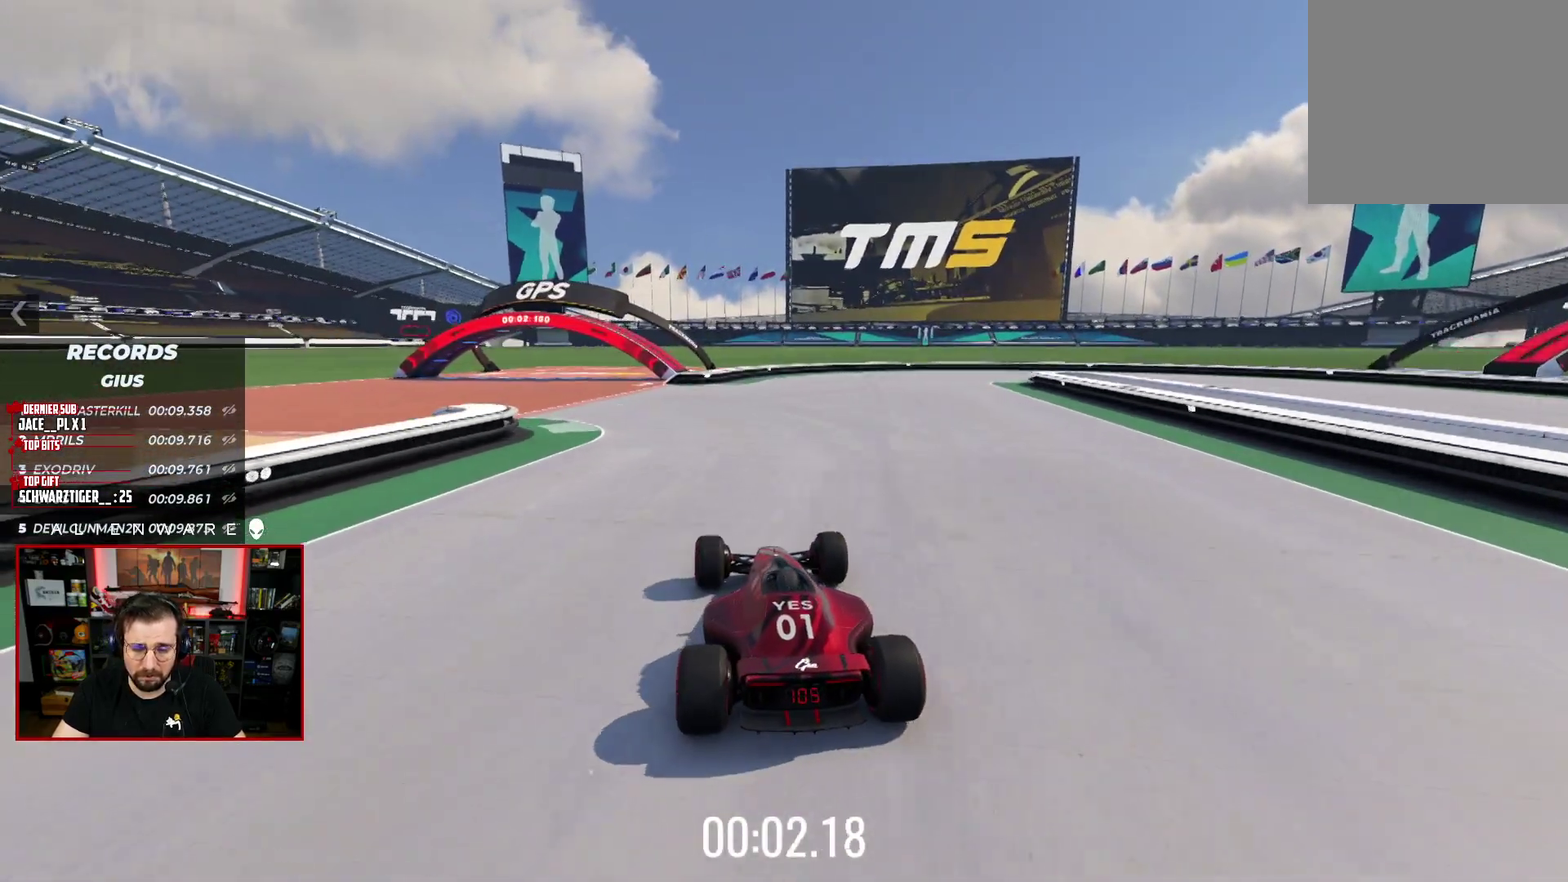
{"buttons": ["X"], "left_stick": "right", "right_stick": "center", "events": [[250, "left_stick", "right"], [367, "left_stick", "center"], [483, "left_stick", "right"]]}